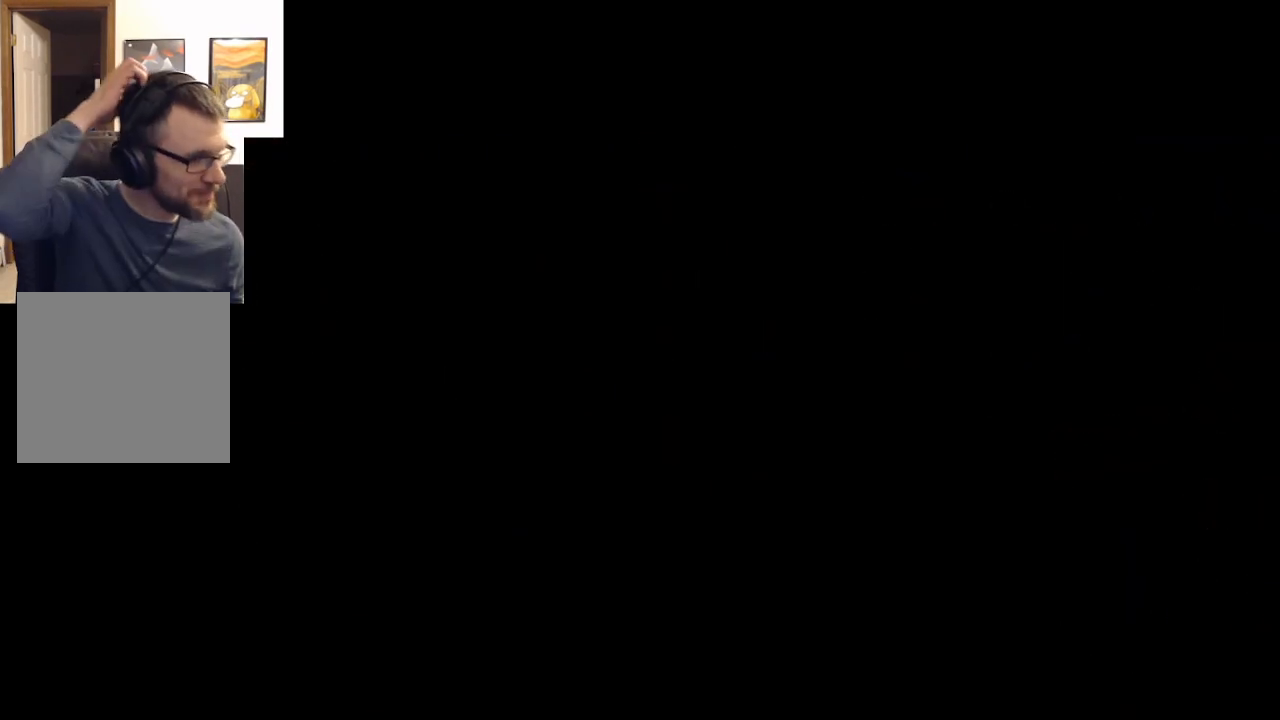
Gameplay with a controller (Xbox layout); each line is a JSON object with the inputs held at the frame after it. "events" lists button and stick changes between this image and that frame as [ms after this image, input, new state], when the widget could be followed in between. Not read: right_stick.
{"buttons": [], "left_stick": "center", "events": []}
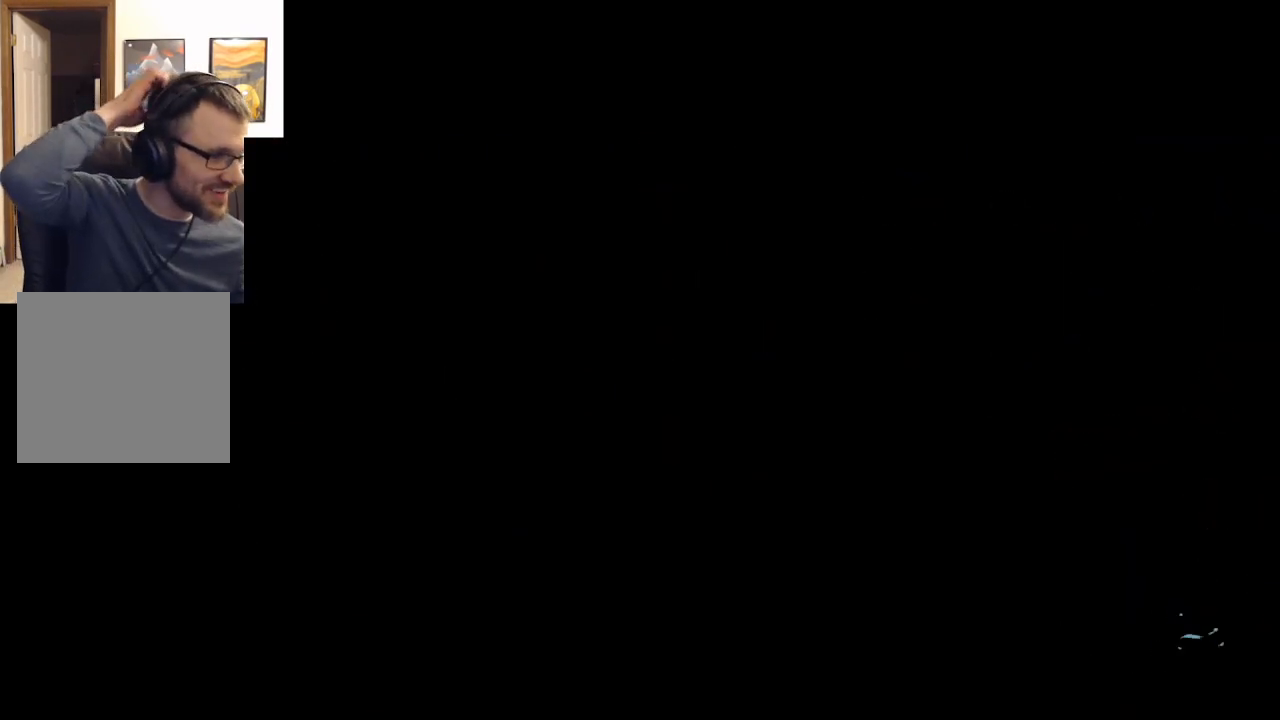
{"buttons": [], "left_stick": "center", "events": []}
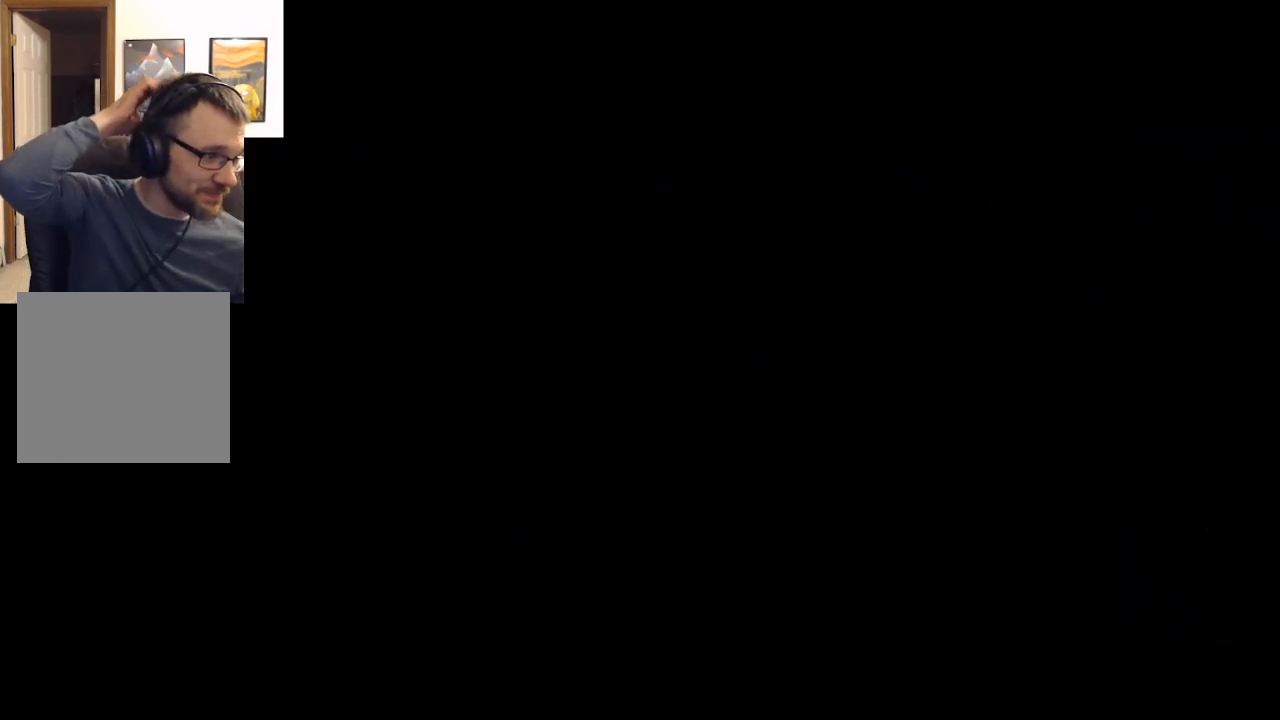
{"buttons": [], "left_stick": "center", "events": []}
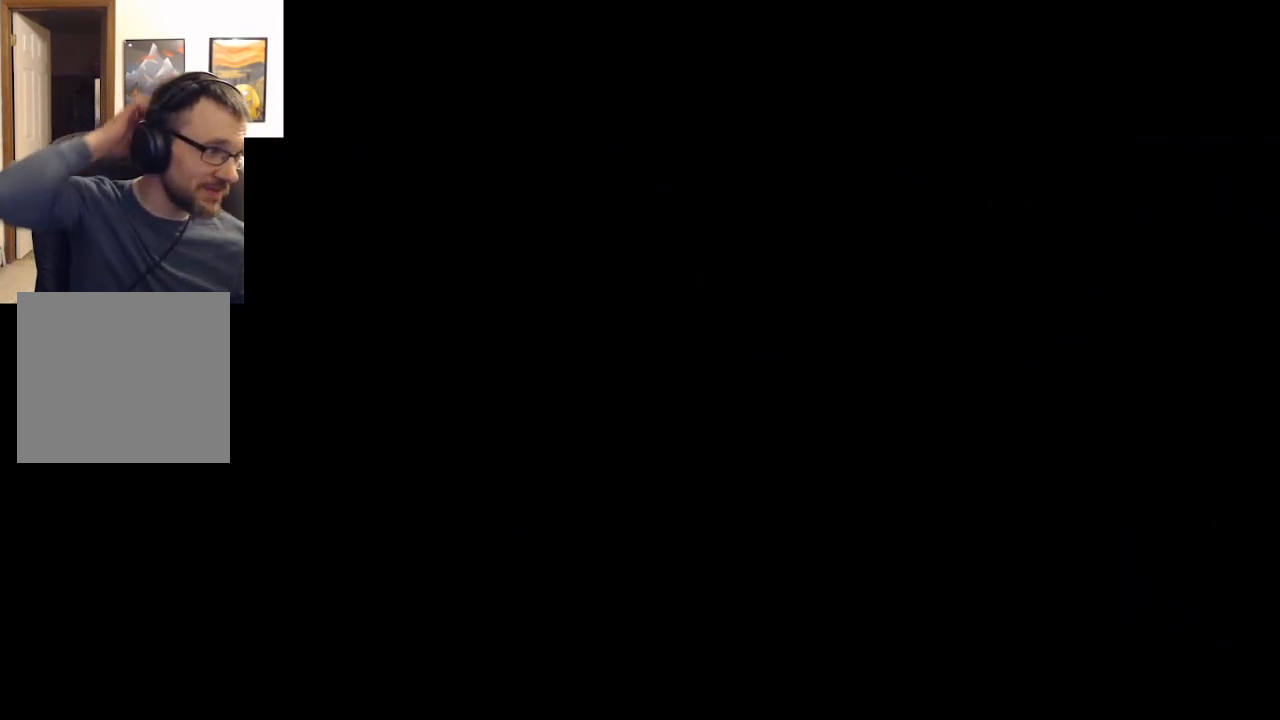
{"buttons": [], "left_stick": "center", "events": []}
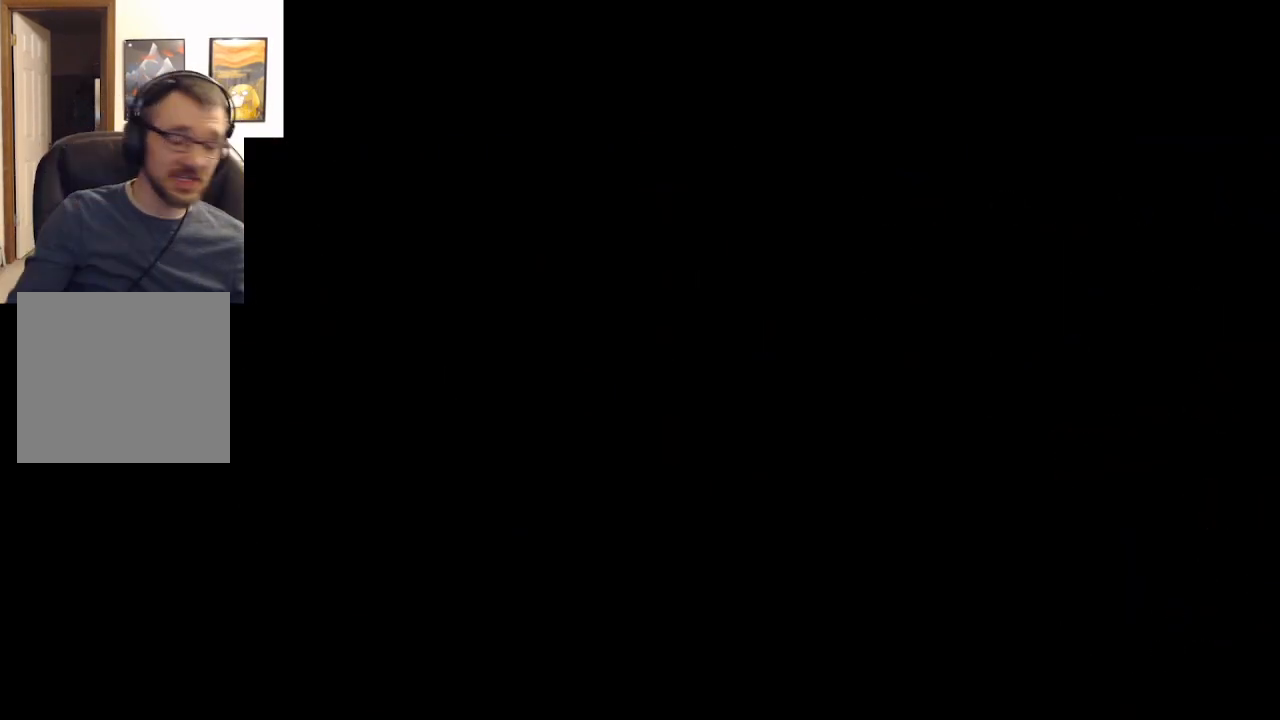
{"buttons": [], "left_stick": "center", "events": []}
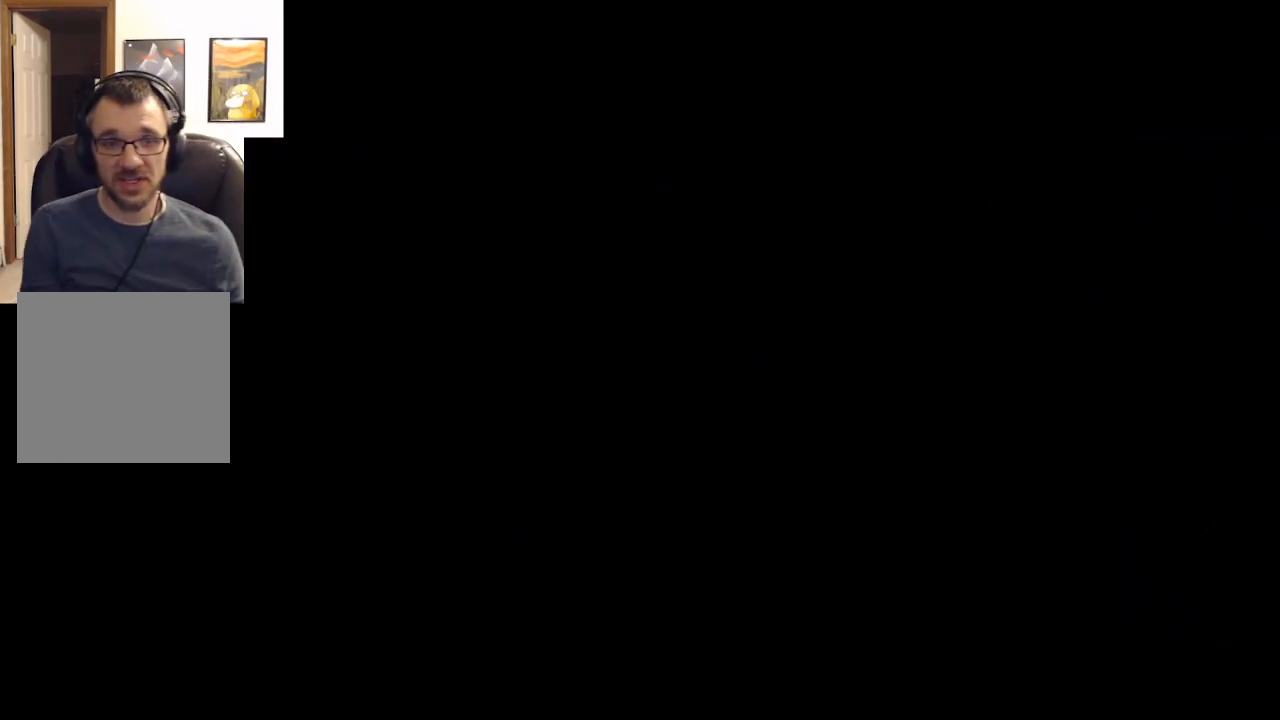
{"buttons": [], "left_stick": "center", "events": []}
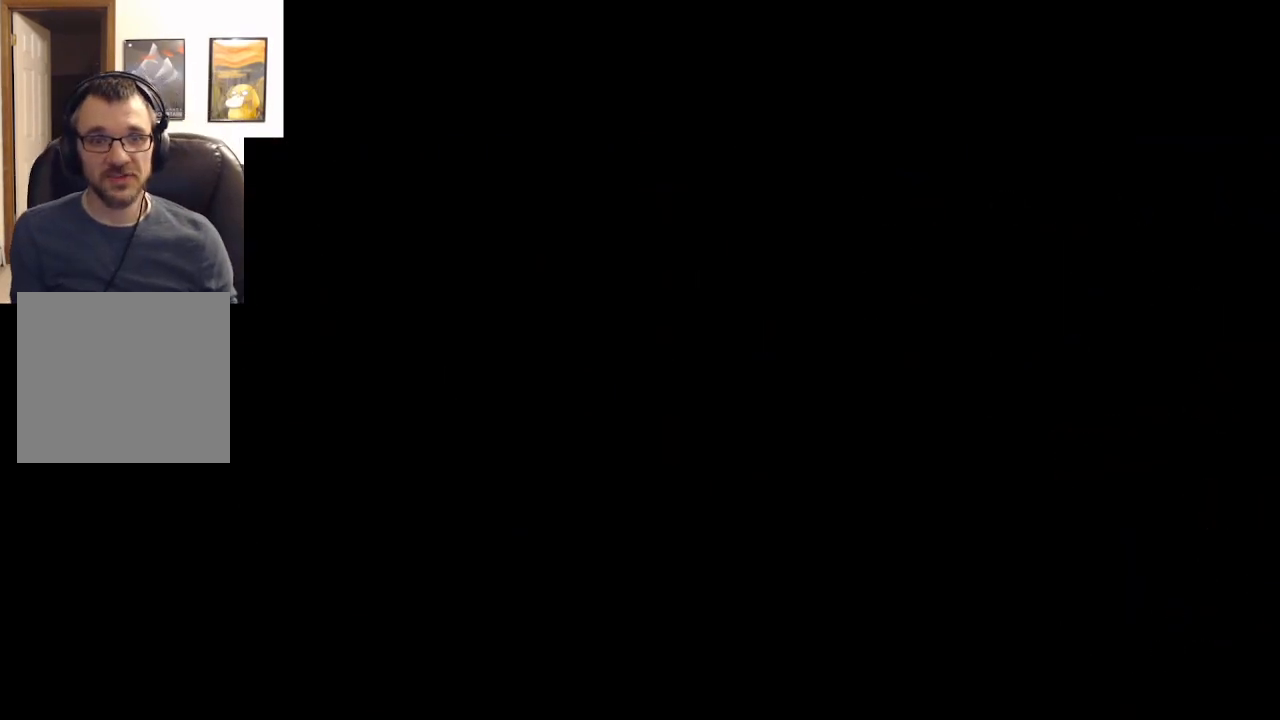
{"buttons": [], "left_stick": "left", "events": [[350, "left_stick", "left"]]}
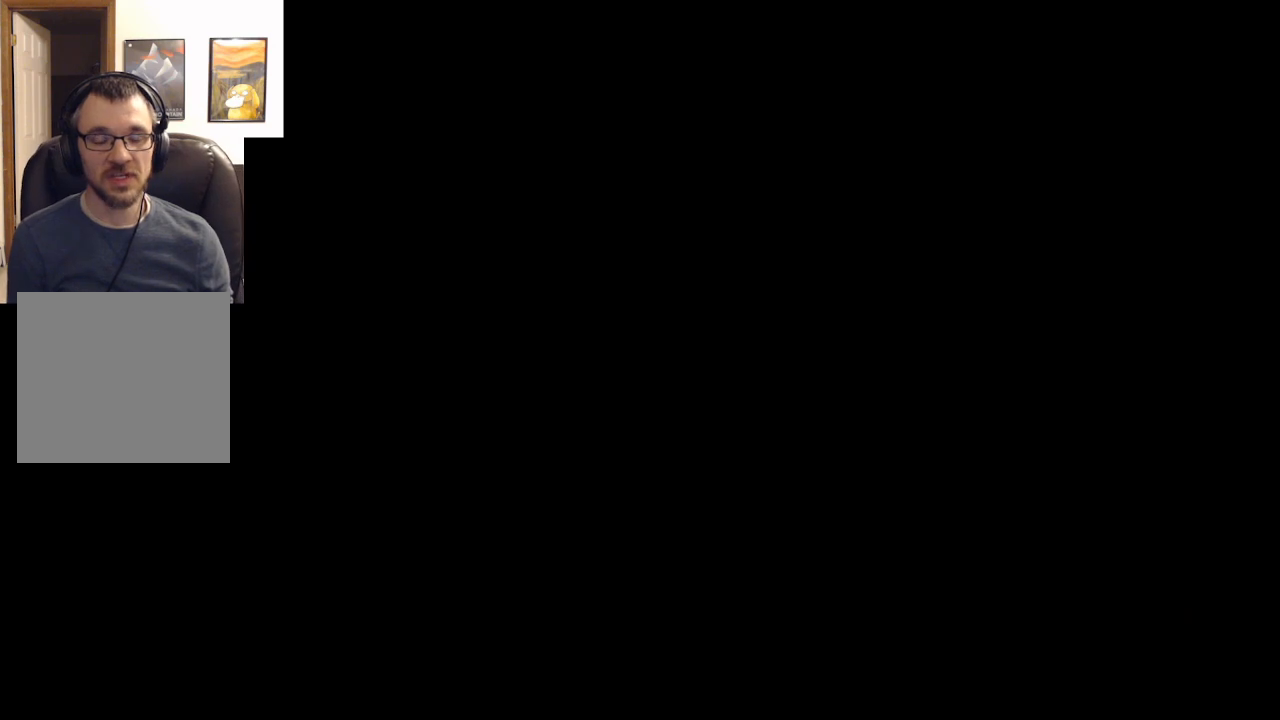
{"buttons": [], "left_stick": "left", "events": [[50, "left_stick", "center"], [483, "left_stick", "left"]]}
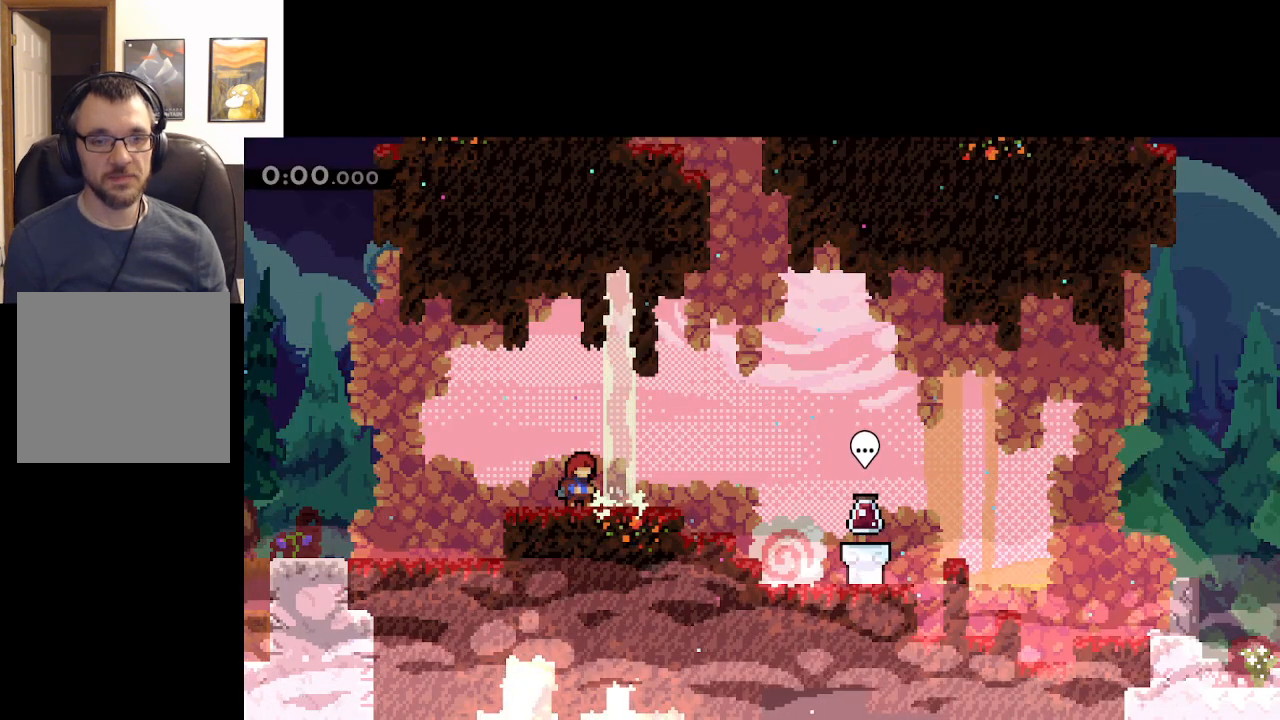
{"buttons": [], "left_stick": "left", "events": [[83, "left_stick", "center"], [183, "left_stick", "left"]]}
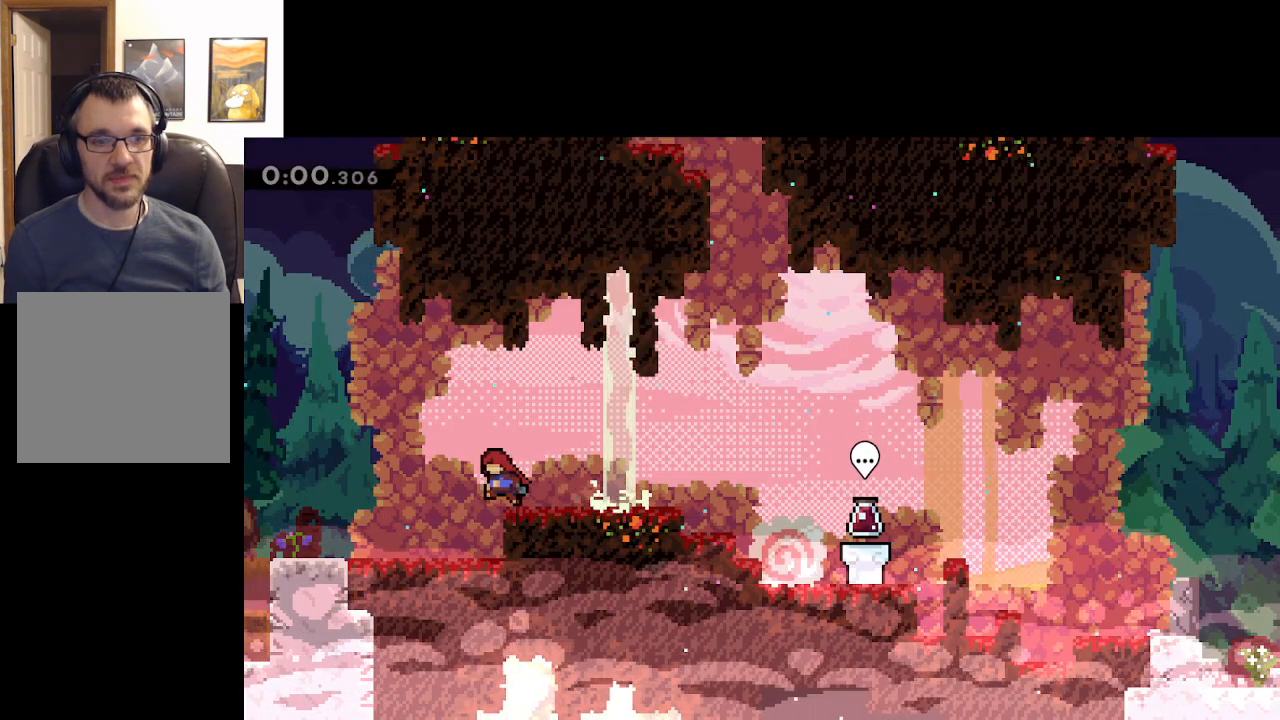
{"buttons": [], "left_stick": "left", "events": []}
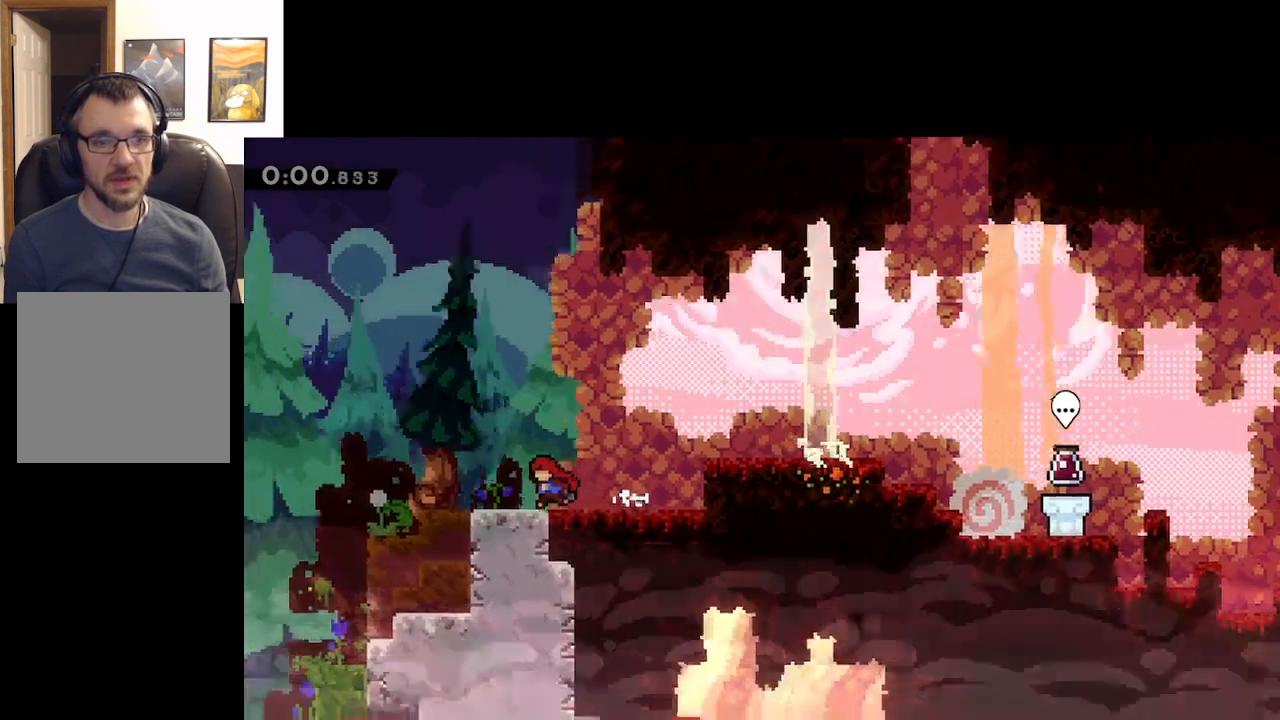
{"buttons": [], "left_stick": "center", "events": [[333, "left_stick", "center"]]}
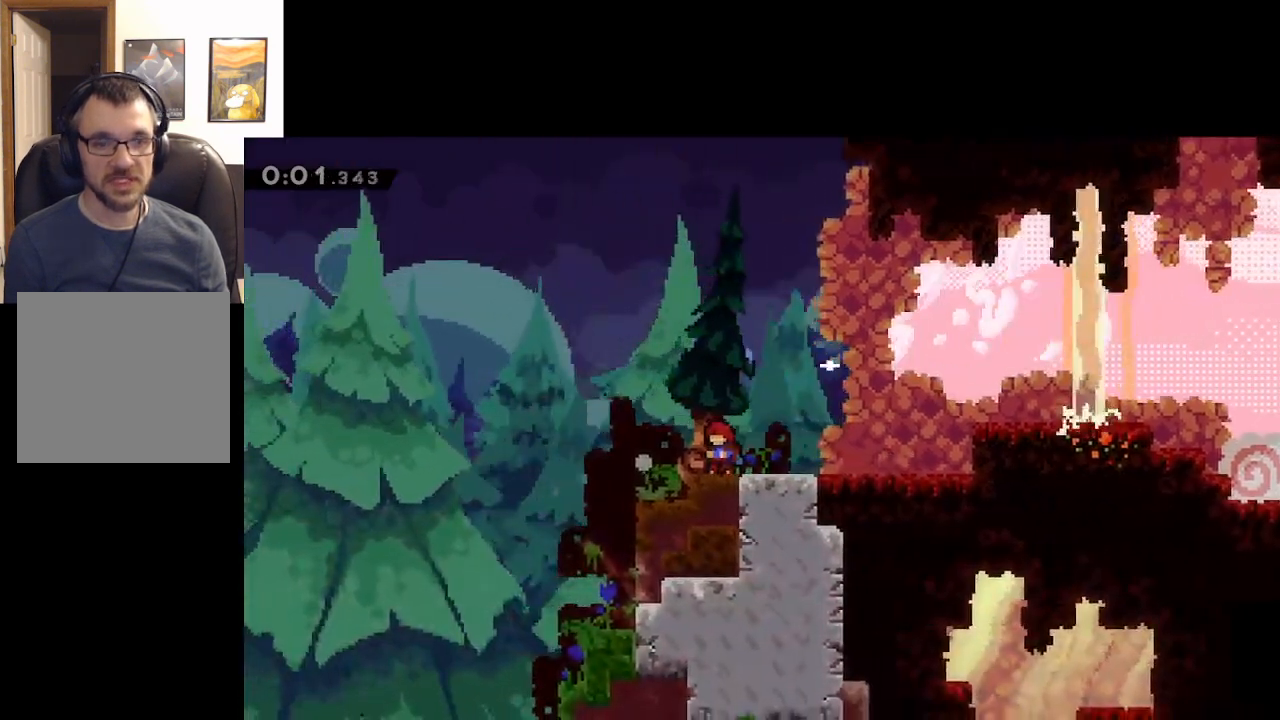
{"buttons": [], "left_stick": "left", "events": [[50, "left_stick", "left"], [200, "A", "down"], [317, "A", "up"]]}
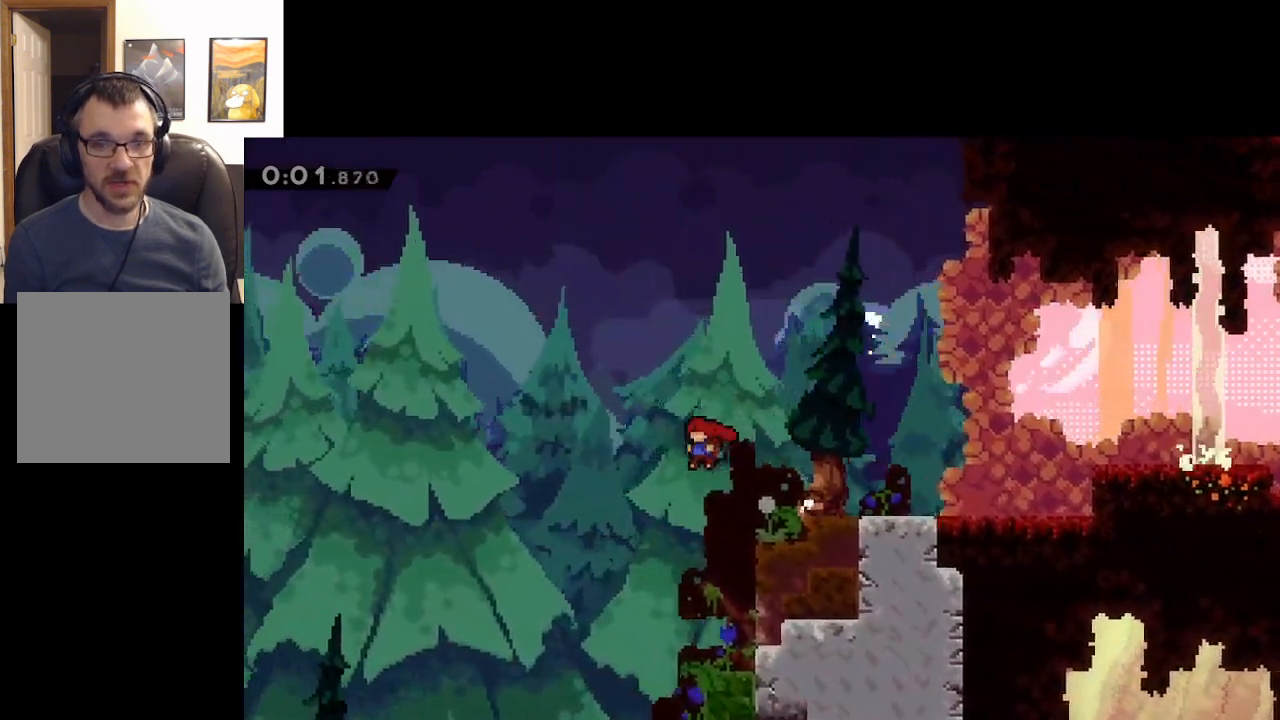
{"buttons": [], "left_stick": "center", "events": [[367, "left_stick", "center"]]}
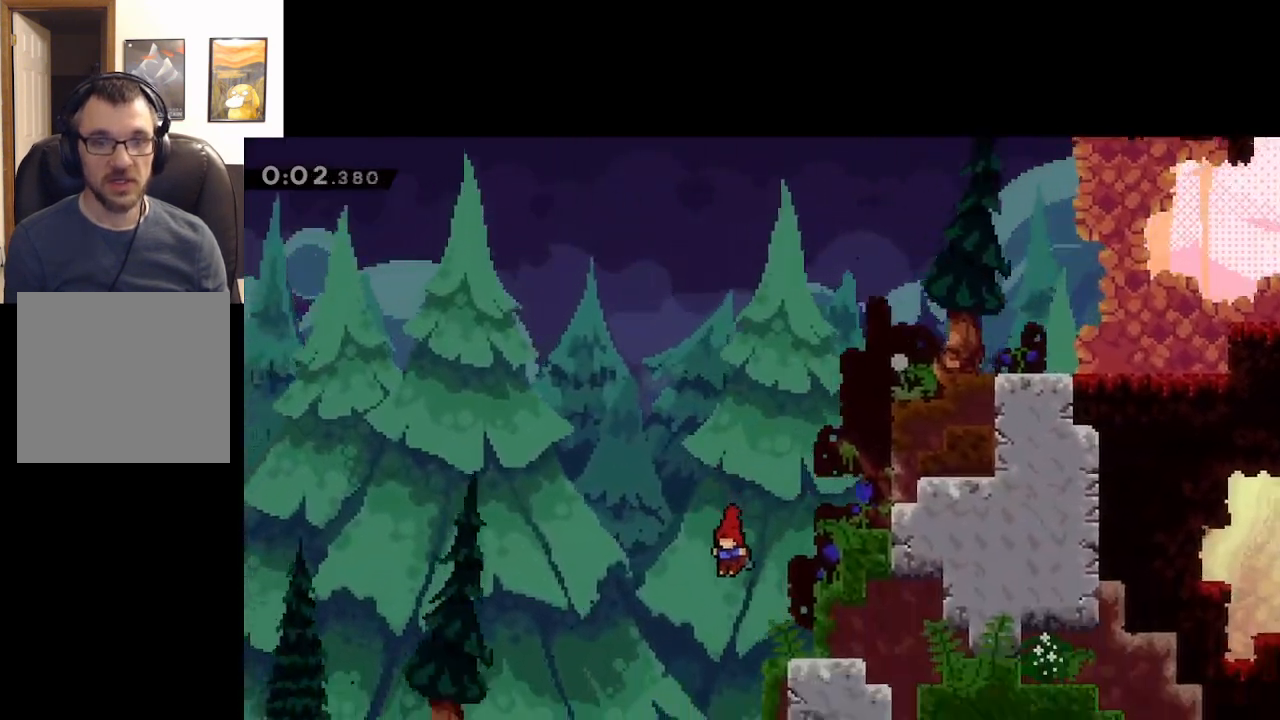
{"buttons": [], "left_stick": "center", "events": []}
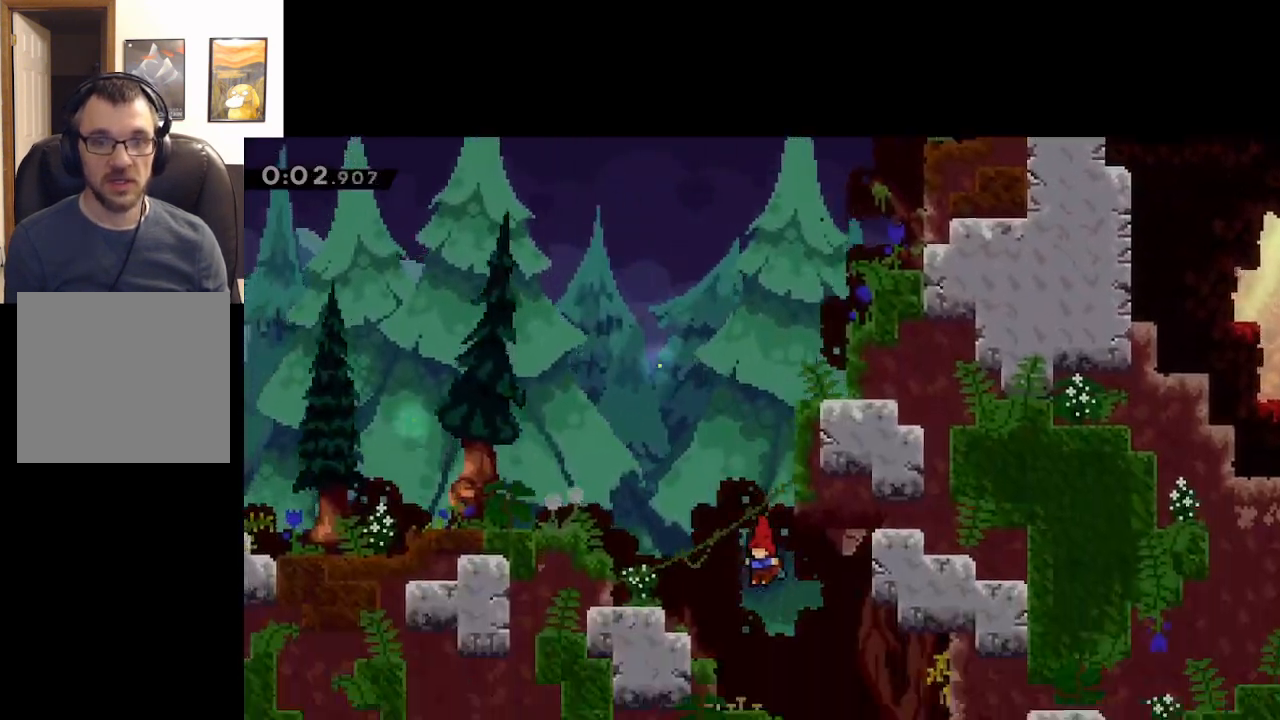
{"buttons": ["A", "L2"], "left_stick": "up-left", "events": [[350, "left_stick", "up-left"], [450, "L2", "down"], [500, "A", "down"]]}
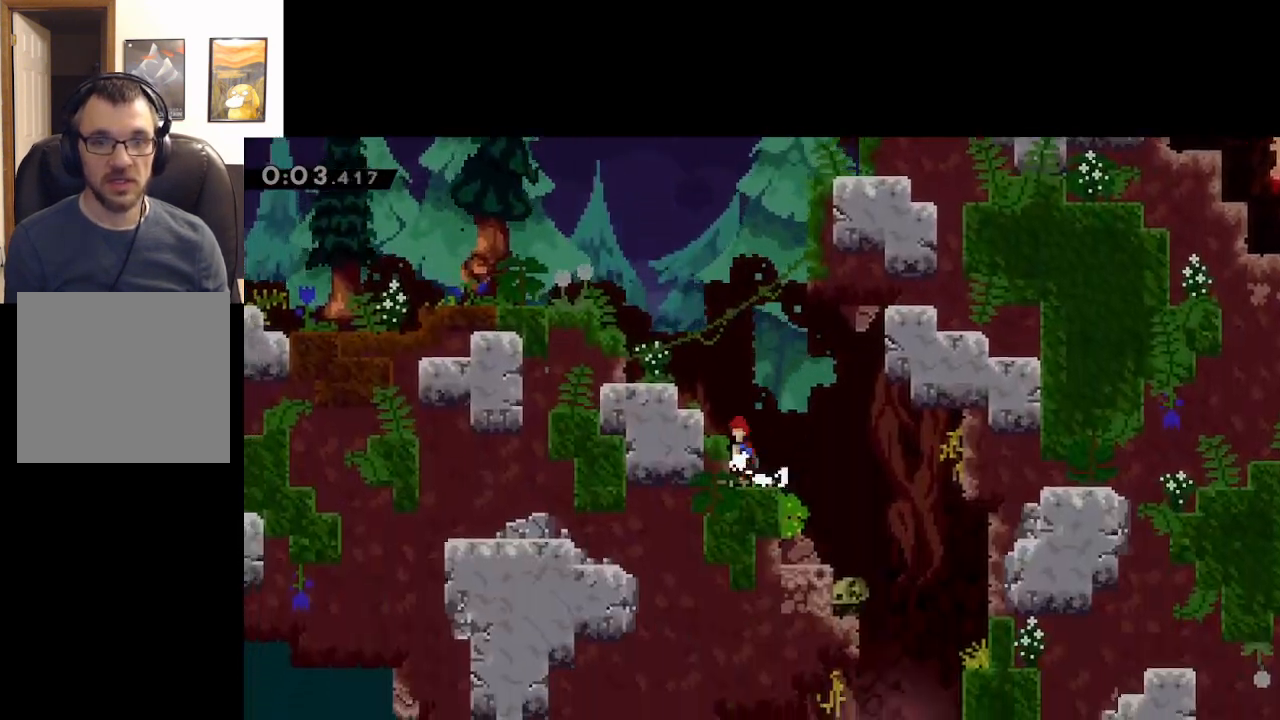
{"buttons": ["A", "L2"], "left_stick": "up-left", "events": [[200, "A", "up"], [283, "A", "down"], [433, "A", "up"], [467, "A", "down"]]}
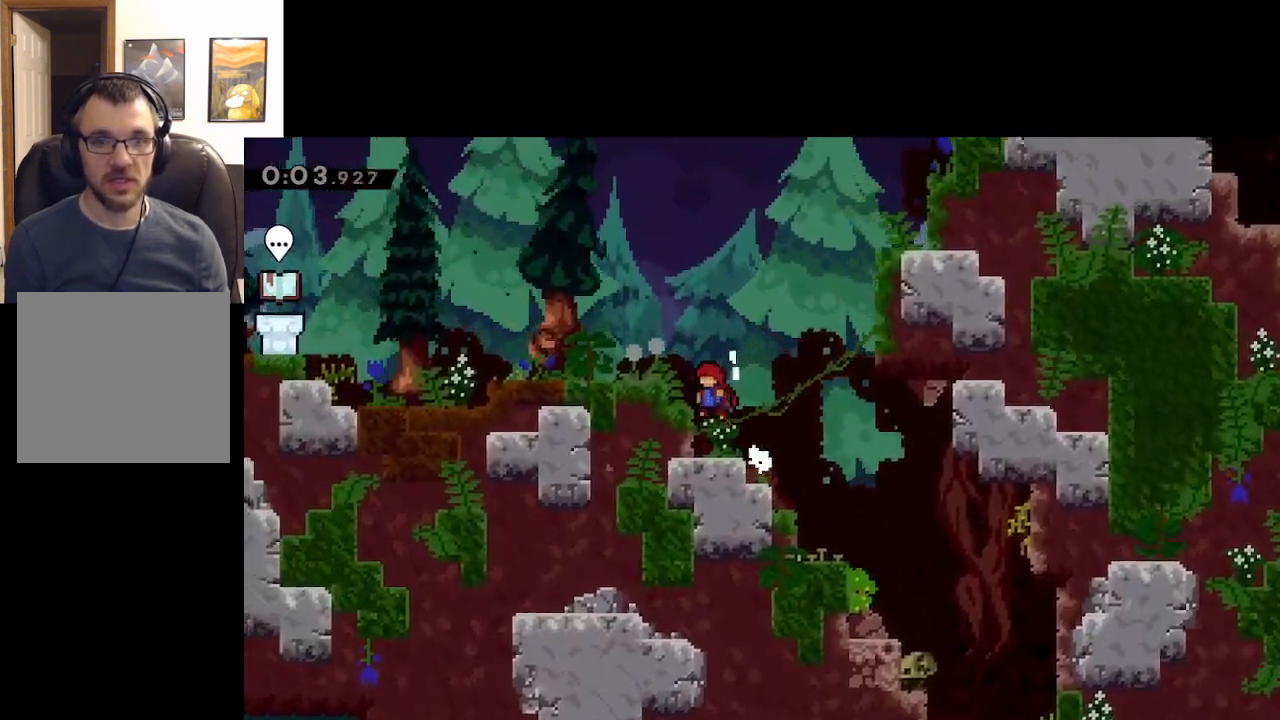
{"buttons": ["A", "L2"], "left_stick": "up-left", "events": [[300, "A", "up"], [400, "A", "down"]]}
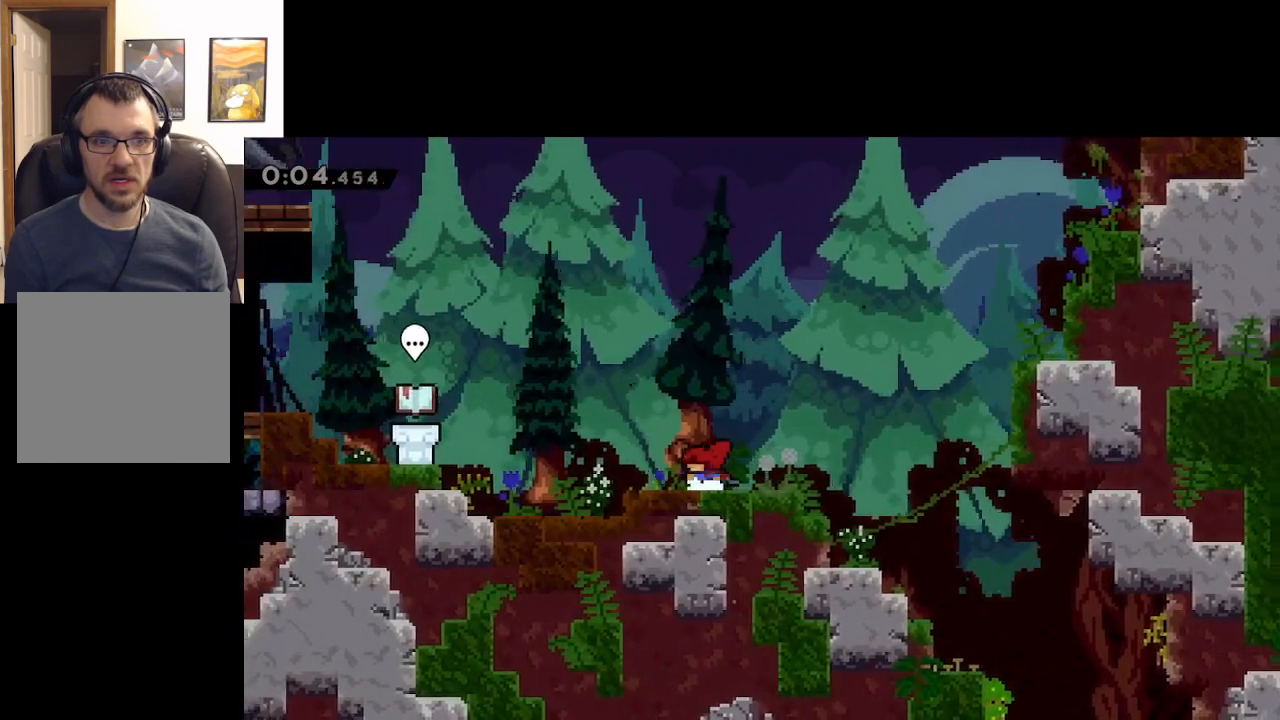
{"buttons": ["A", "L2"], "left_stick": "up-left", "events": [[67, "A", "up"], [183, "A", "down"]]}
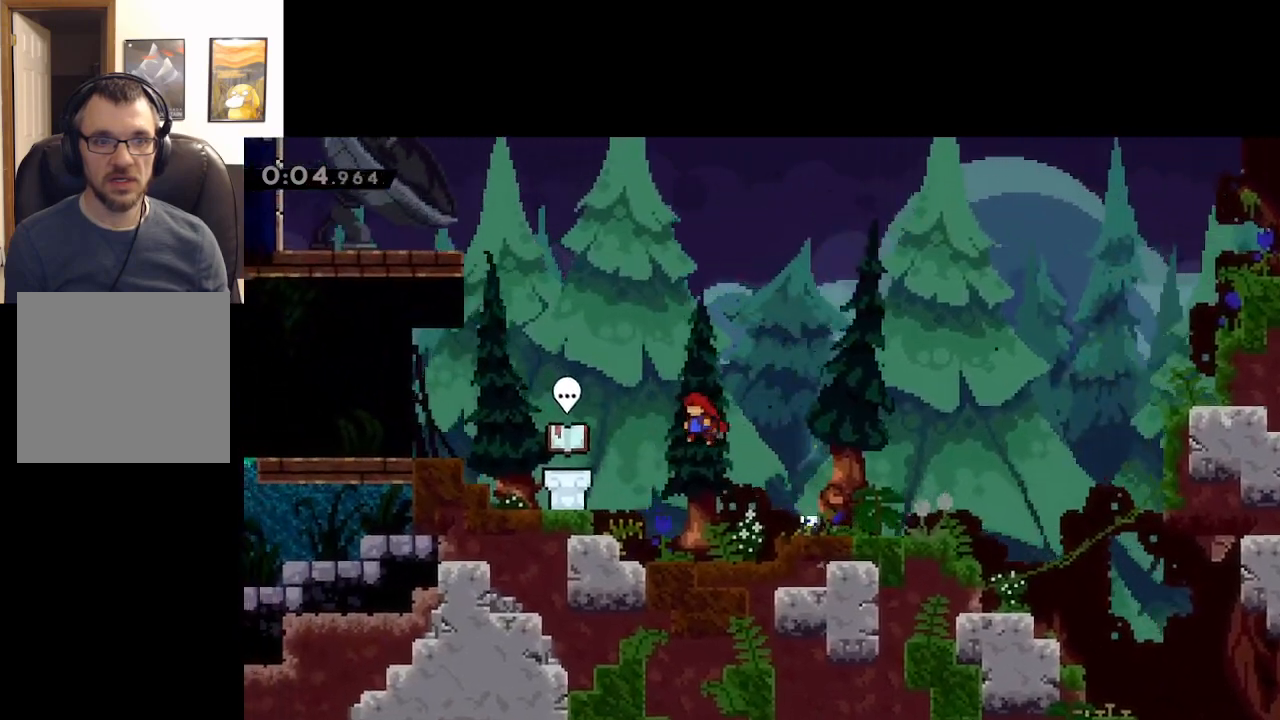
{"buttons": ["L2"], "left_stick": "up-left", "events": [[33, "A", "up"], [50, "A", "down"], [67, "A", "up"], [67, "X", "down"], [300, "X", "up"]]}
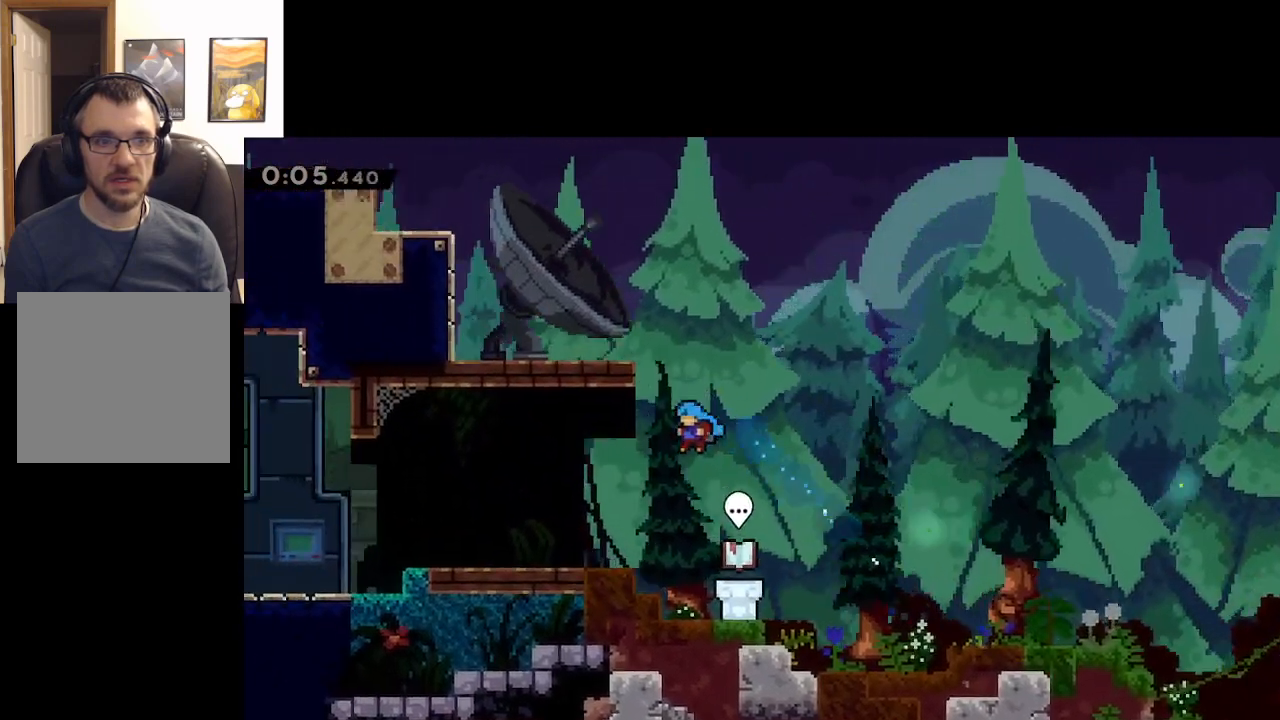
{"buttons": [], "left_stick": "up-left", "events": [[383, "L2", "up"]]}
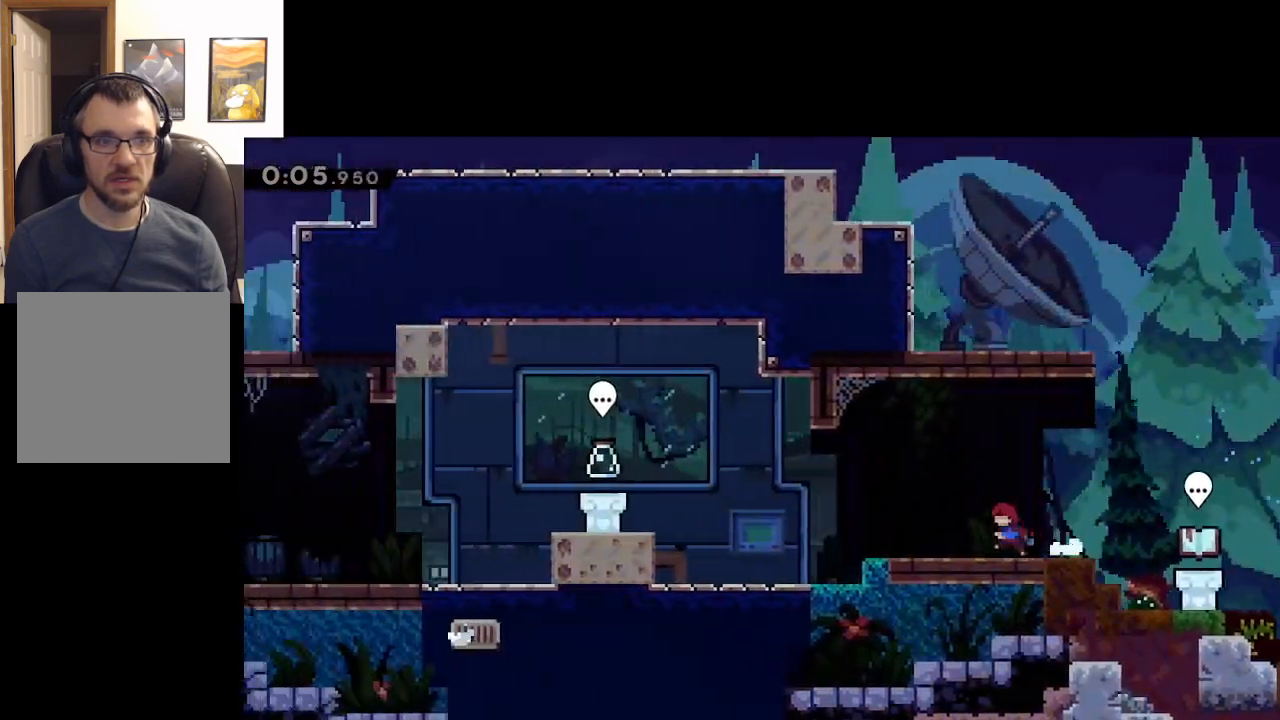
{"buttons": [], "left_stick": "up-left", "events": []}
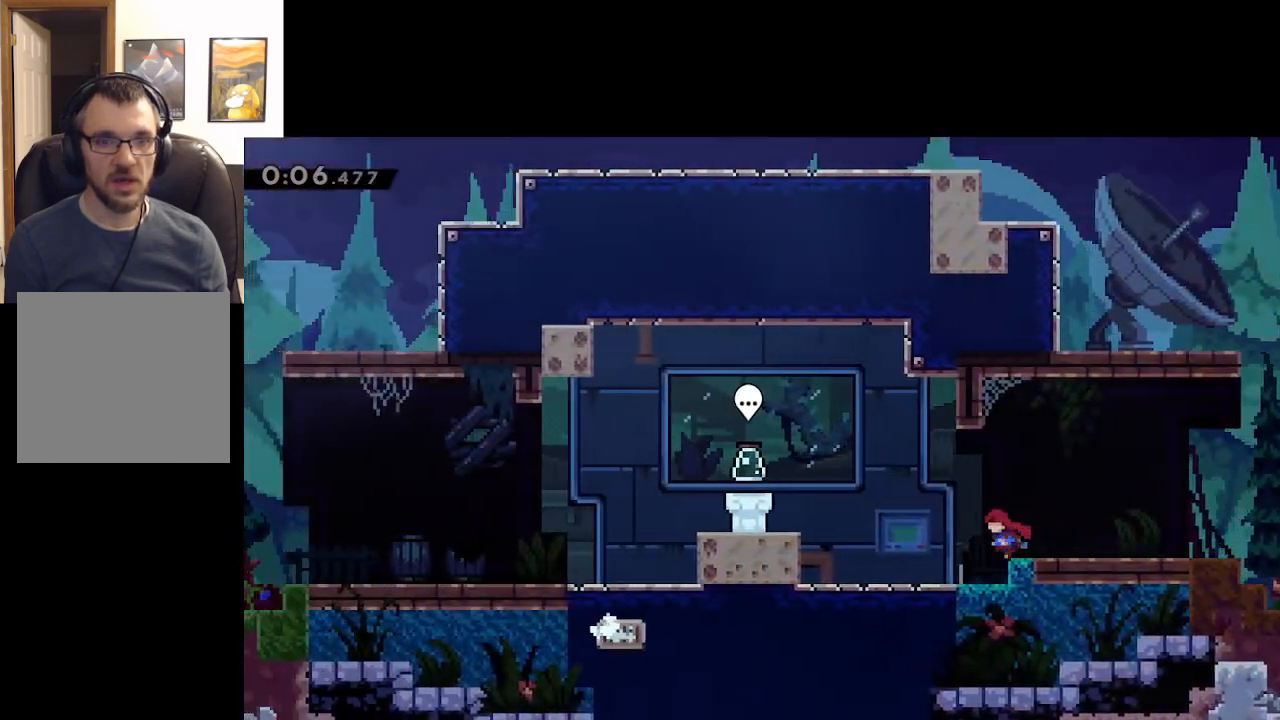
{"buttons": ["A"], "left_stick": "up-left", "events": [[300, "A", "down"]]}
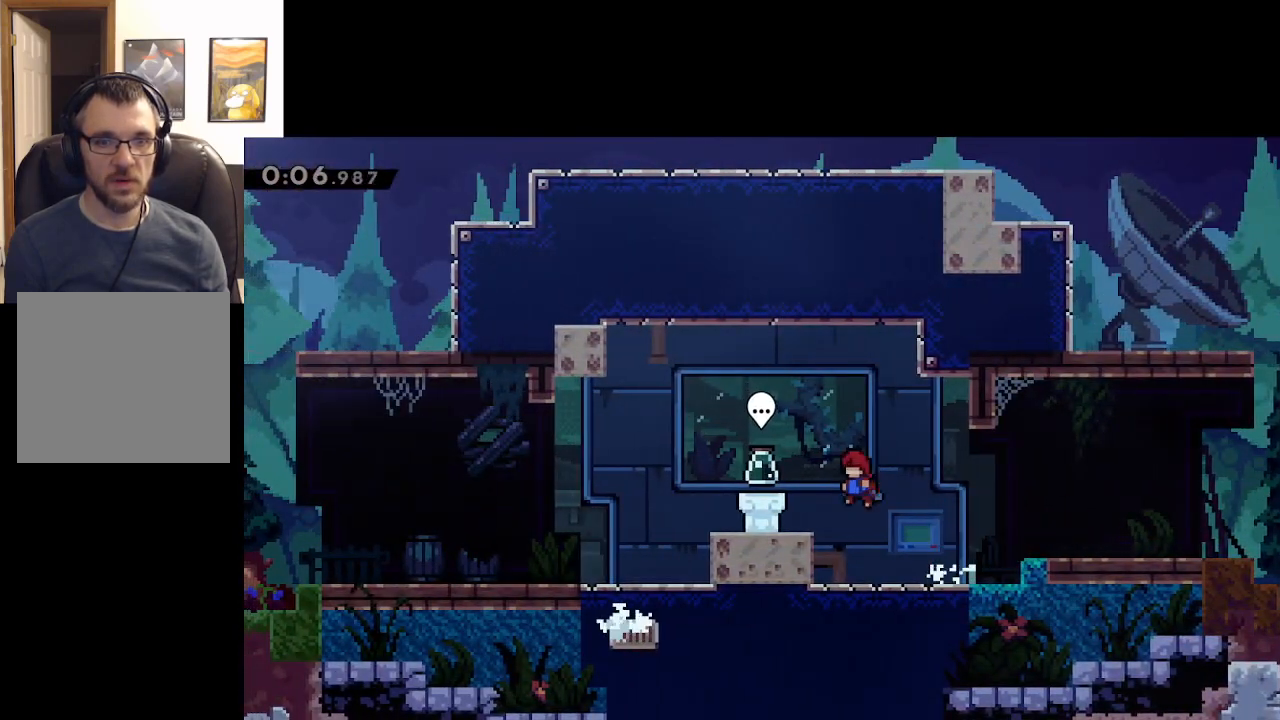
{"buttons": ["B"], "left_stick": "center", "events": [[150, "A", "up"], [400, "B", "down"], [433, "left_stick", "center"]]}
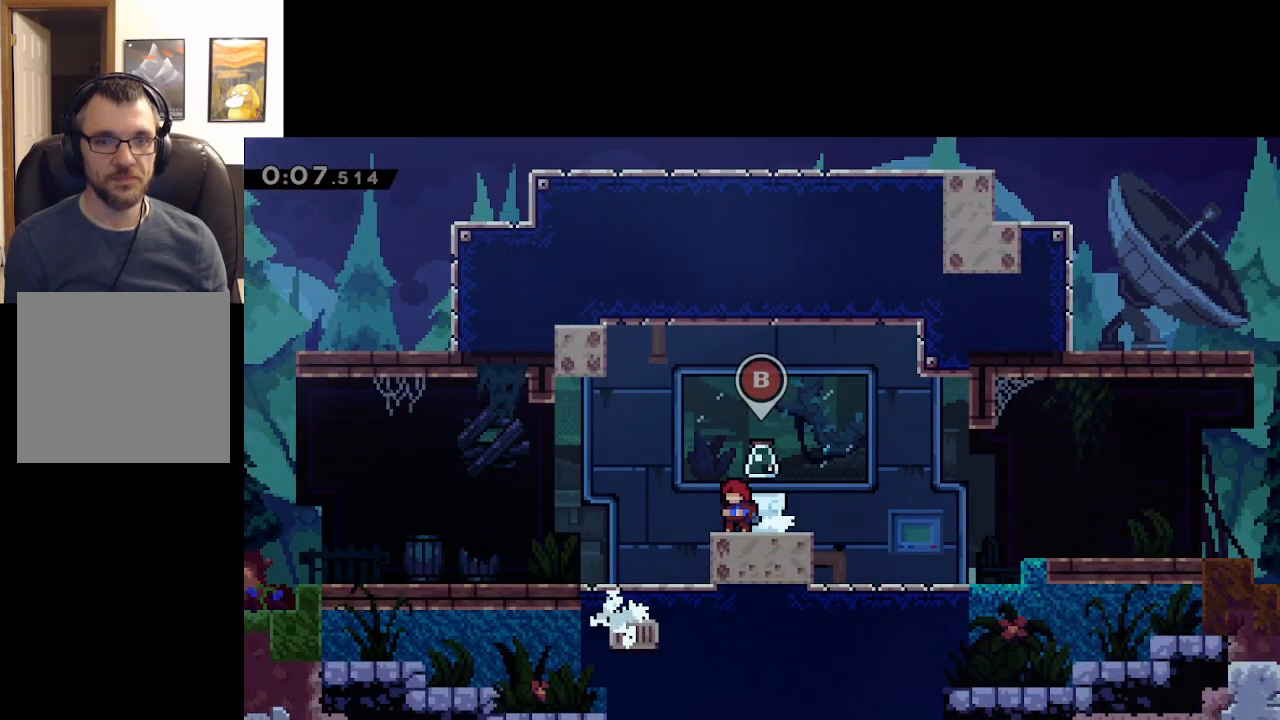
{"buttons": [], "left_stick": "center", "events": [[50, "B", "up"]]}
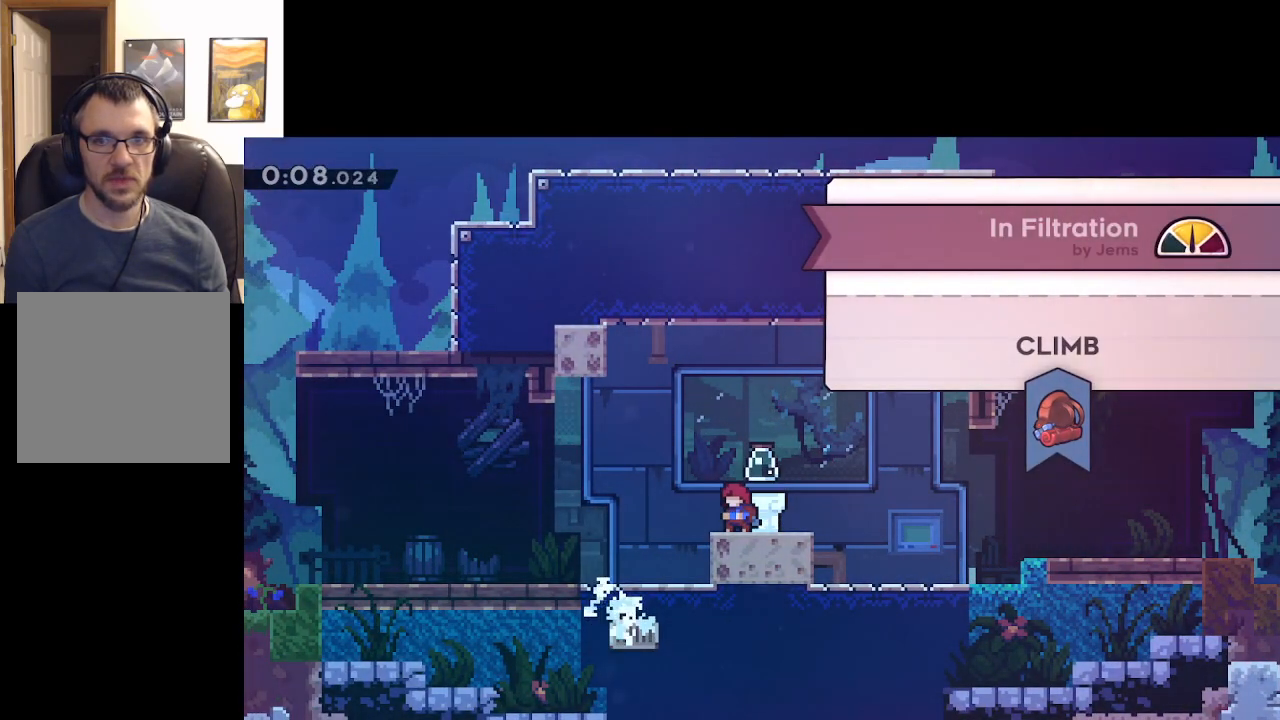
{"buttons": [], "left_stick": "center", "events": []}
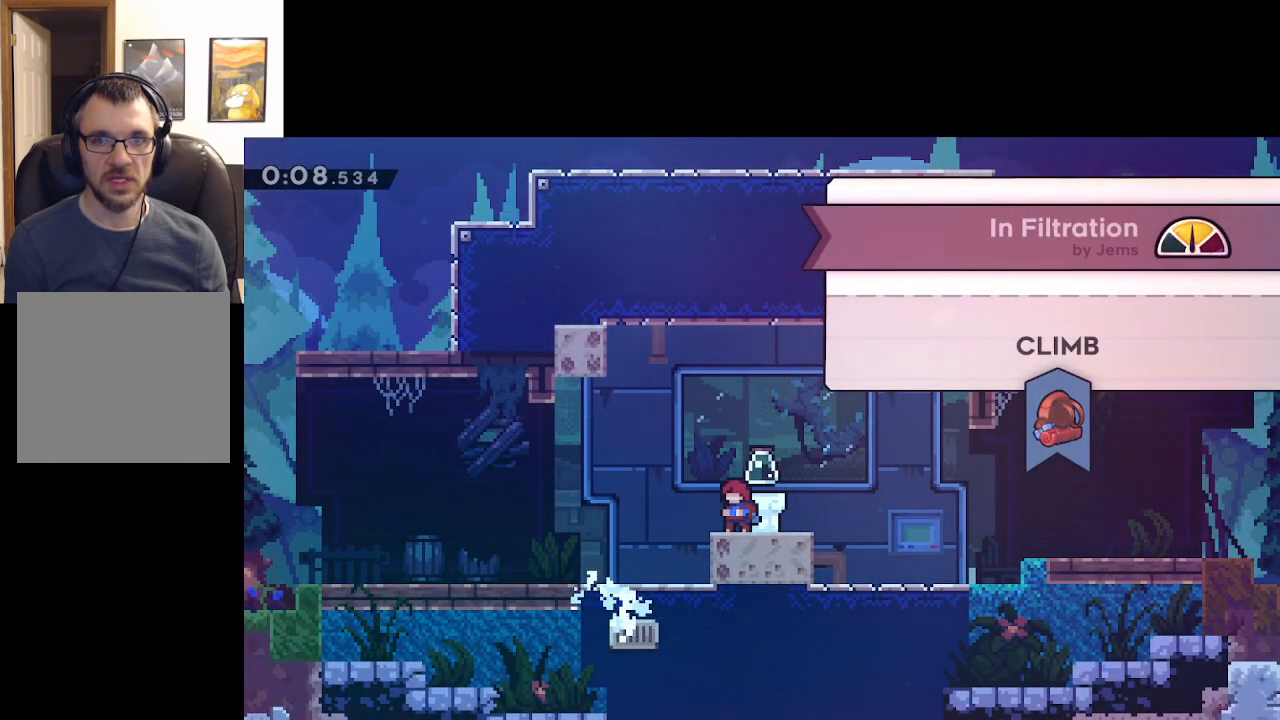
{"buttons": [], "left_stick": "center", "events": []}
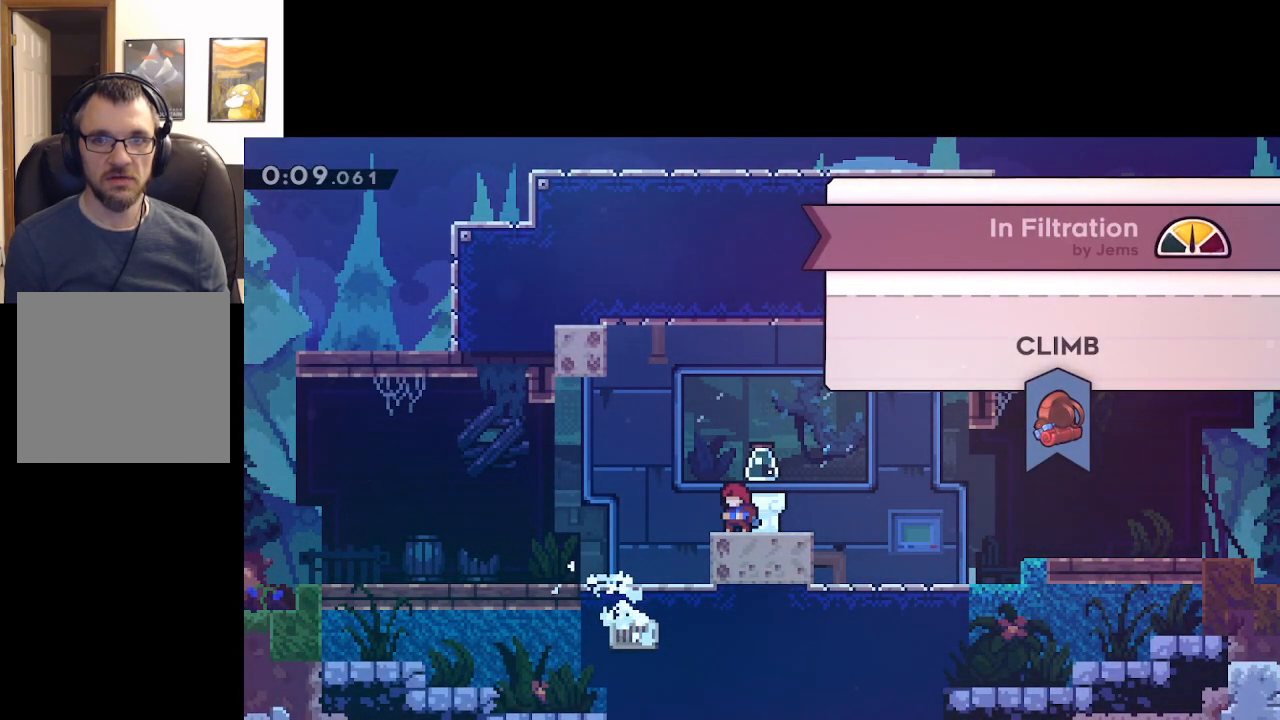
{"buttons": ["A"], "left_stick": "center", "events": [[433, "A", "down"]]}
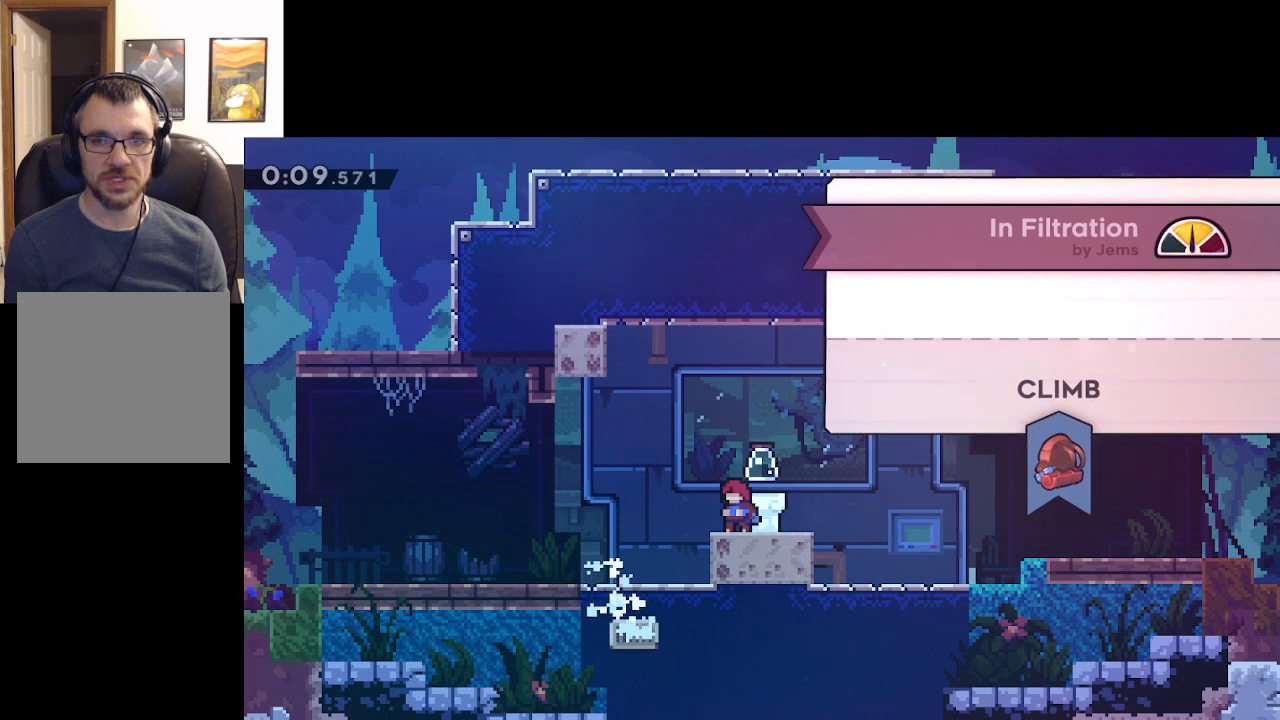
{"buttons": ["A"], "left_stick": "center", "events": [[300, "A", "up"], [417, "A", "down"]]}
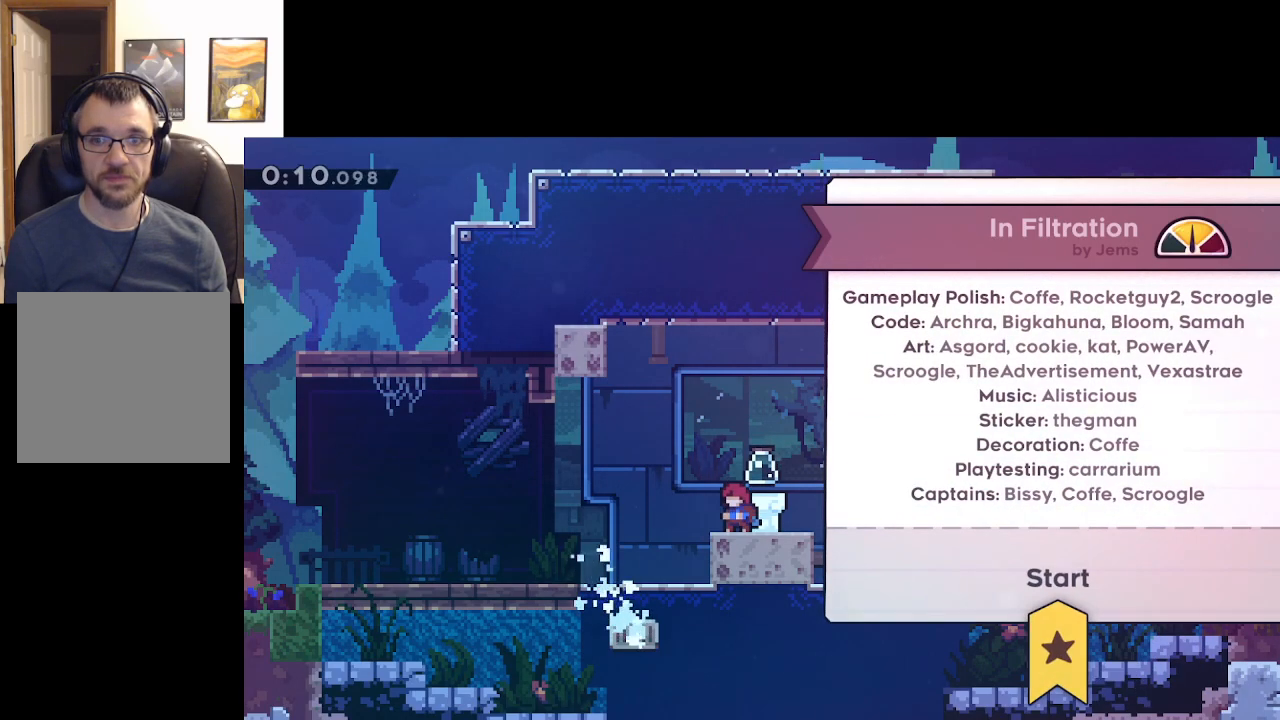
{"buttons": [], "left_stick": "center", "events": [[67, "A", "up"], [183, "A", "down"], [333, "A", "up"], [400, "A", "down"], [483, "A", "up"]]}